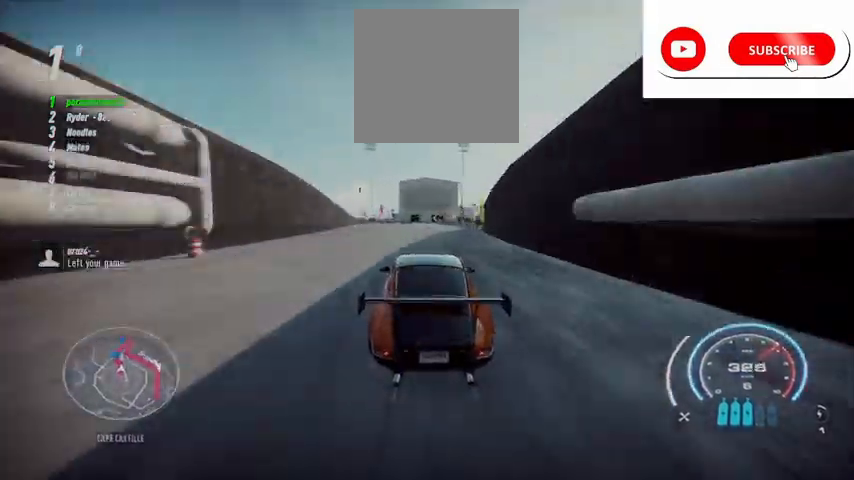
Gameplay with a controller (Xbox layout); each line is a JSON object with the inputs held at the frame after it. "events" lists button and stick changes between this image and that frame as [ms after this image, input, new state], when the widget could be followed in between. Not read: L3 R3.
{"buttons": ["R2"], "left_stick": "up", "right_stick": "center", "events": []}
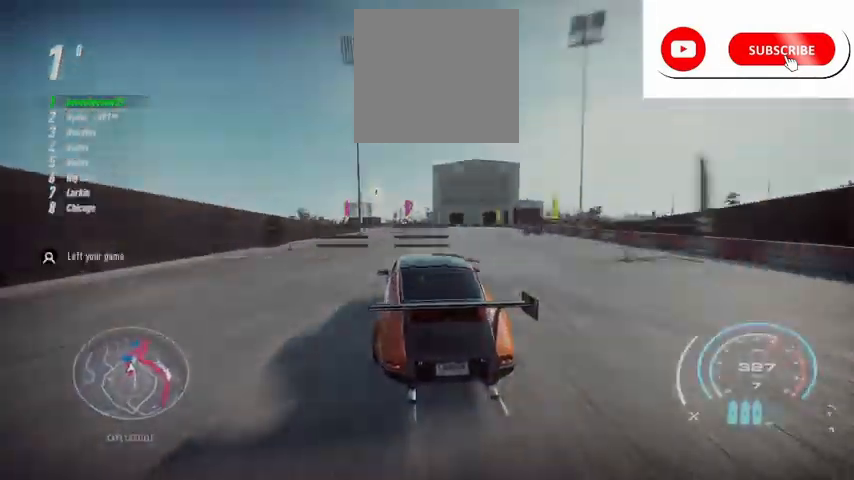
{"buttons": ["R2"], "left_stick": "up", "right_stick": "center", "events": []}
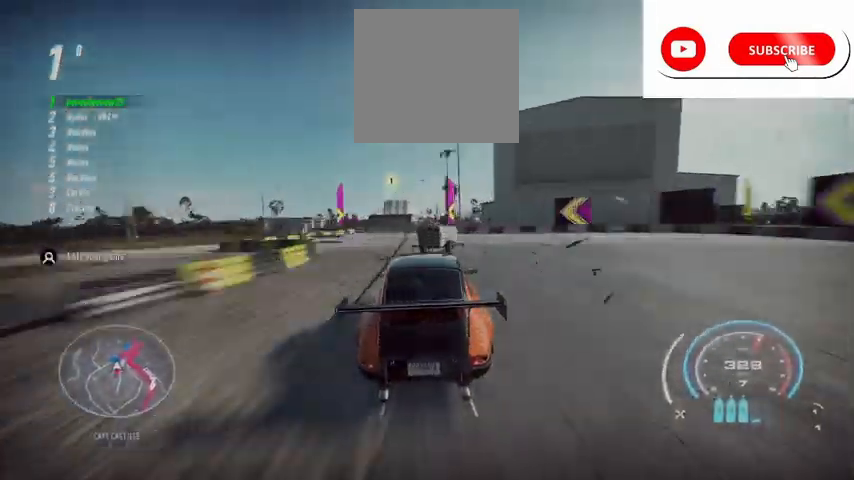
{"buttons": ["R2"], "left_stick": "up", "right_stick": "center", "events": []}
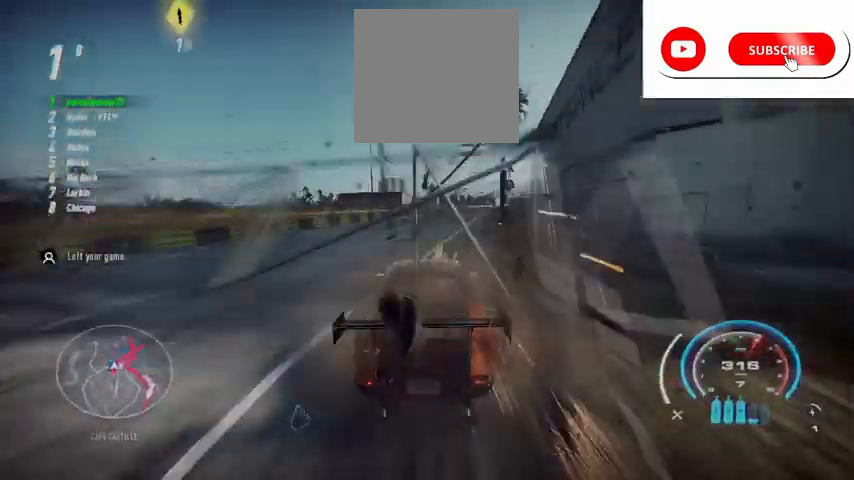
{"buttons": ["R2"], "left_stick": "up", "right_stick": "center", "events": []}
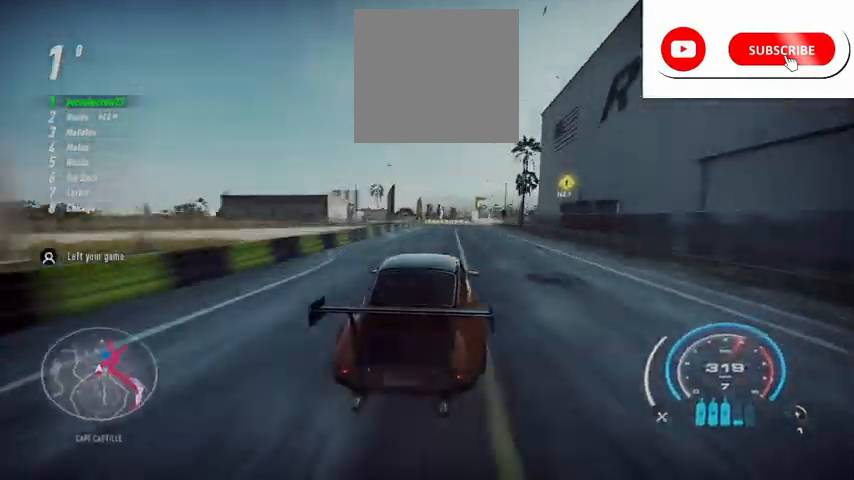
{"buttons": ["R2"], "left_stick": "up", "right_stick": "center", "events": []}
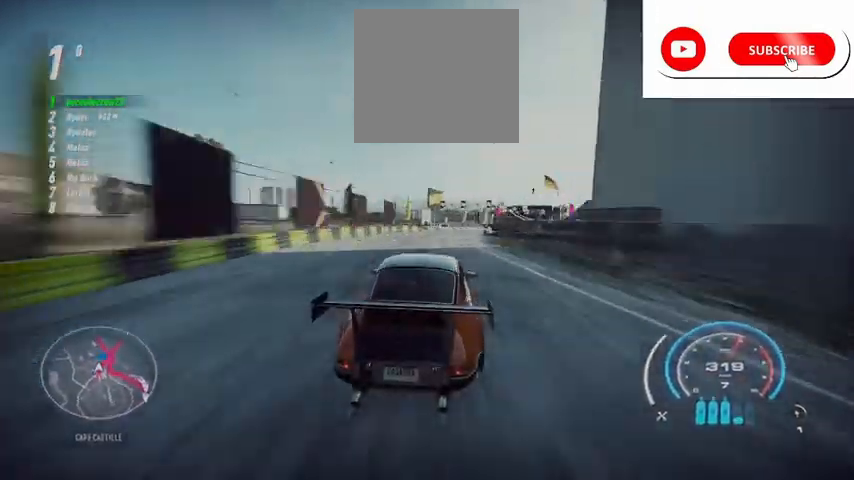
{"buttons": ["R2"], "left_stick": "up", "right_stick": "center", "events": []}
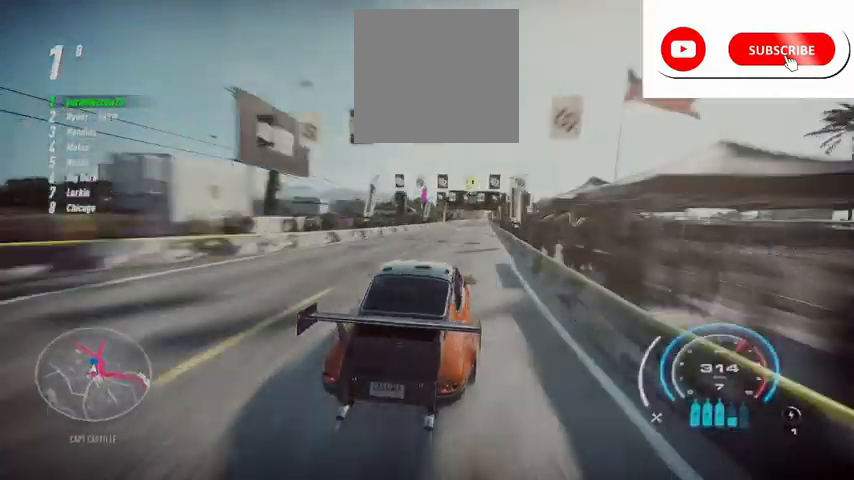
{"buttons": ["R2"], "left_stick": "up", "right_stick": "center", "events": []}